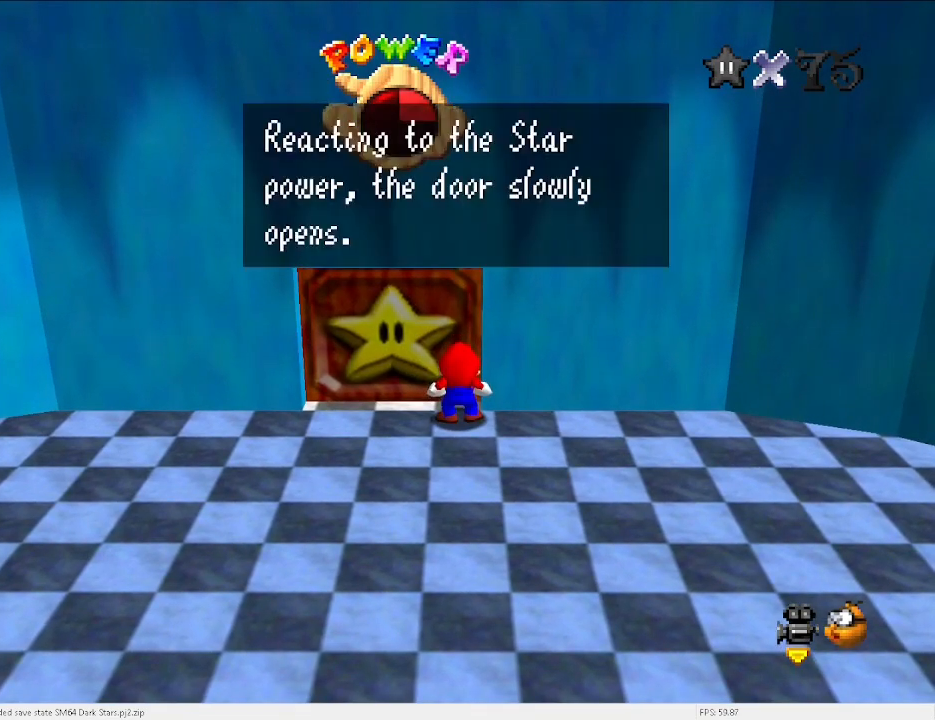
Gameplay with keyboard; each line is a JSON object with the keys held at the frame after it. "events" lists presses ("down") and releases ("up") of "a", "c", "d", "down", "e", "left", "r", "return", "right", "s", "space", "up", "v", "w" and "x" between this image and that frame as [ms after this image, input, new state], when the widget could be followed in between. No other keys are recorded. Mouse input is not recorded.
{"keys": [], "events": [[33, "x", "down"], [100, "x", "up"]]}
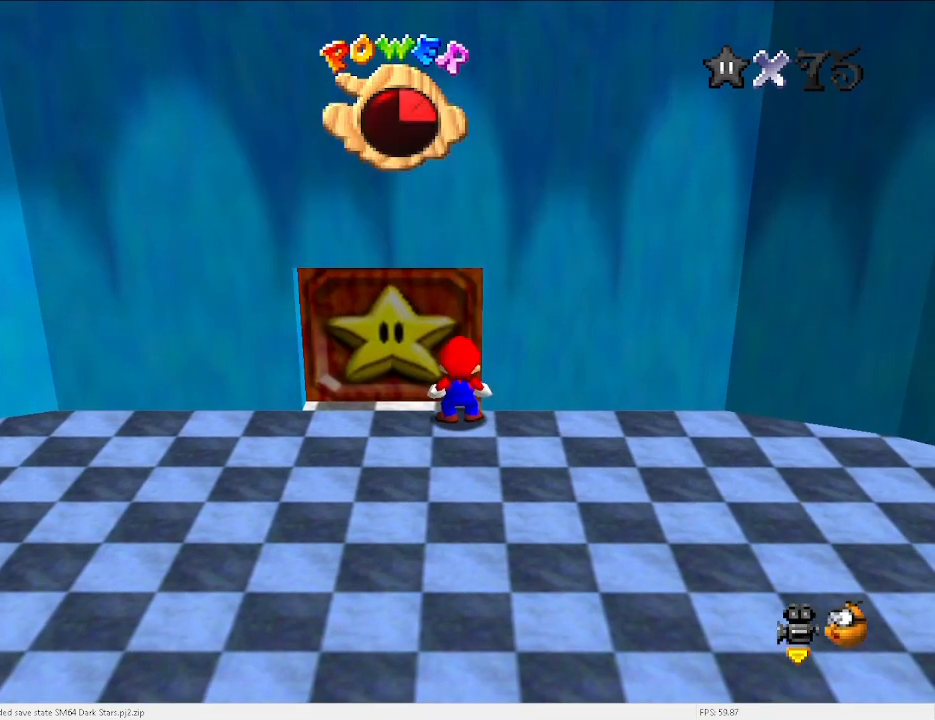
{"keys": [], "events": []}
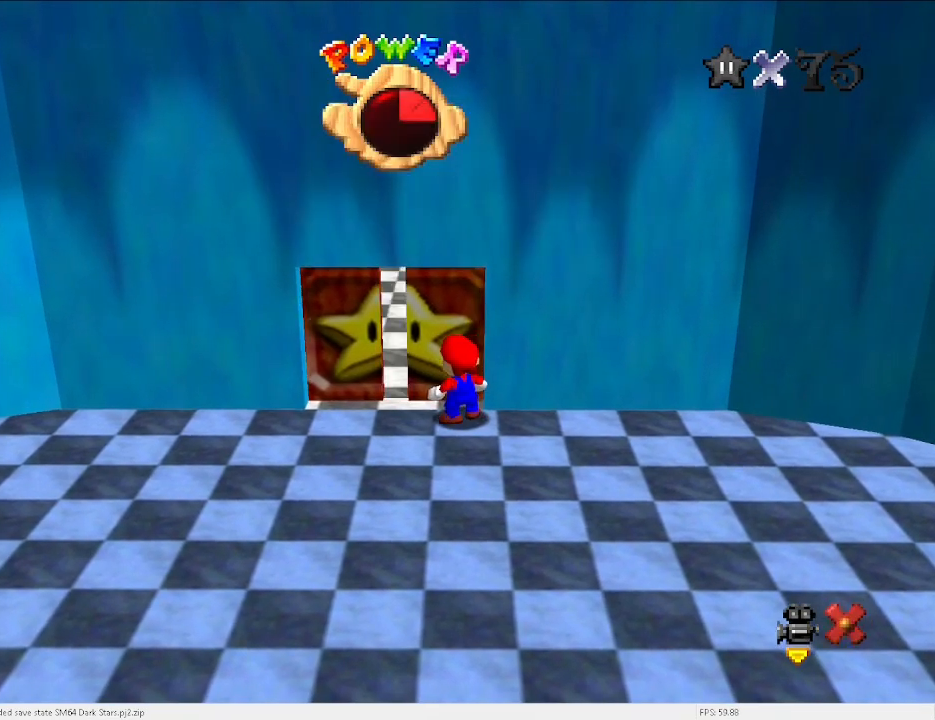
{"keys": [], "events": []}
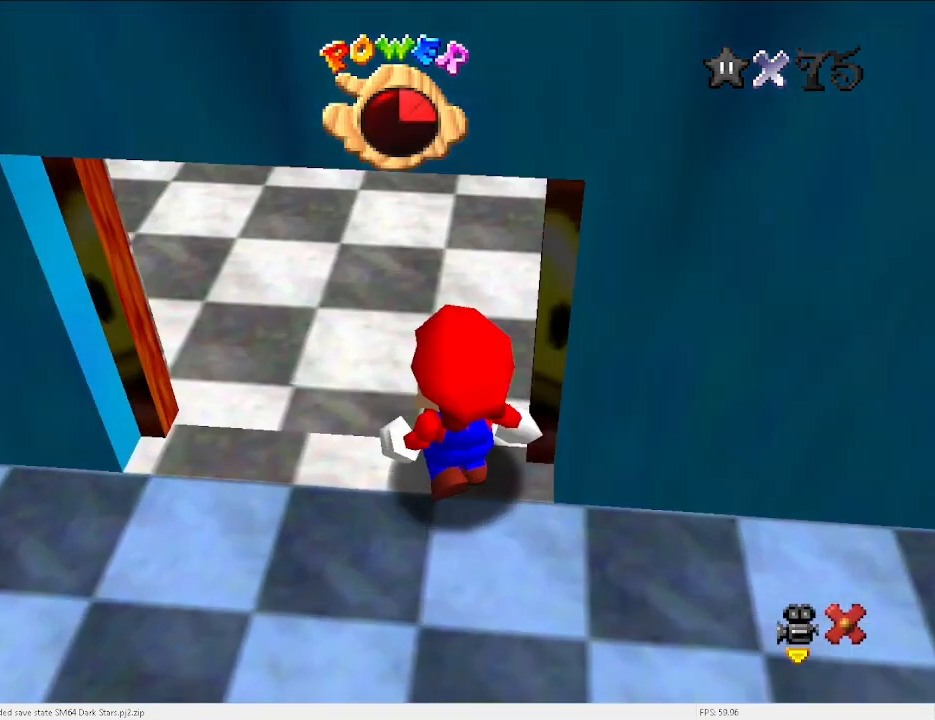
{"keys": [], "events": []}
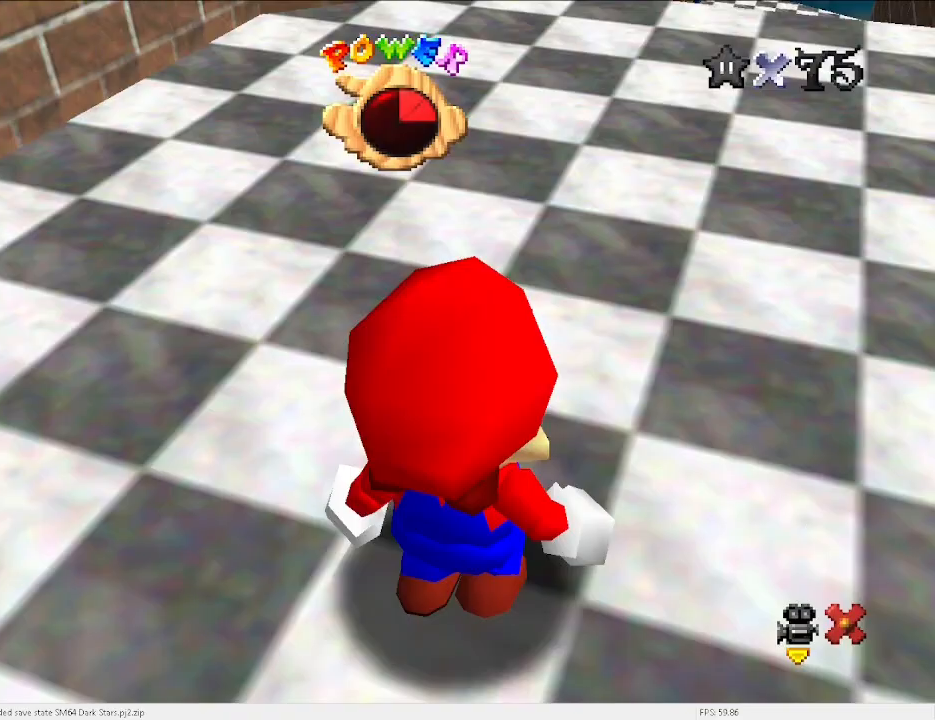
{"keys": [], "events": []}
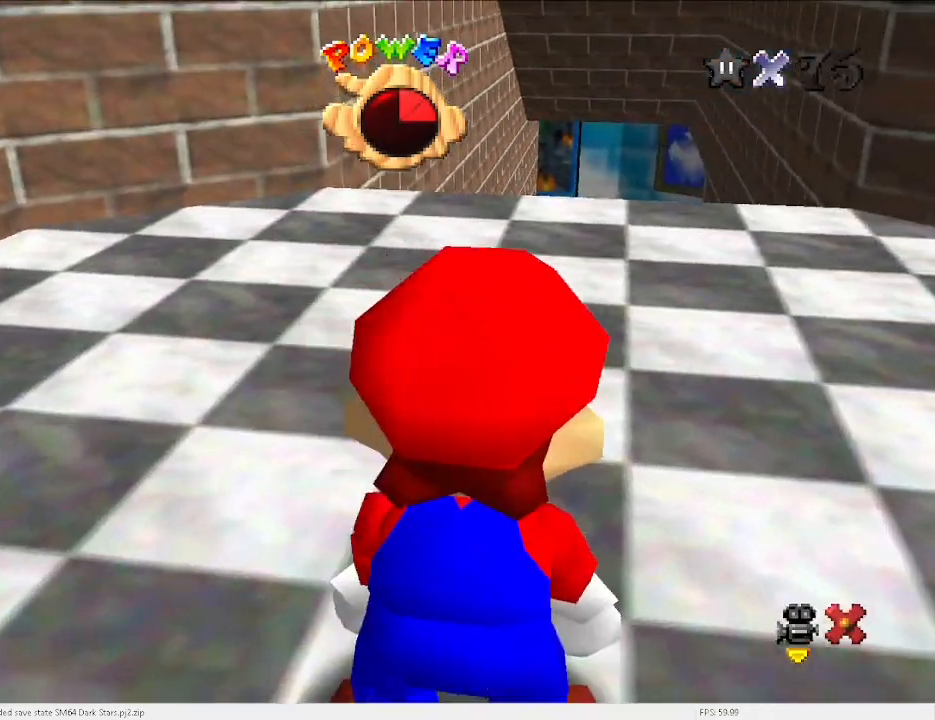
{"keys": ["up"], "events": [[100, "up", "down"], [433, "right", "down"], [500, "right", "up"]]}
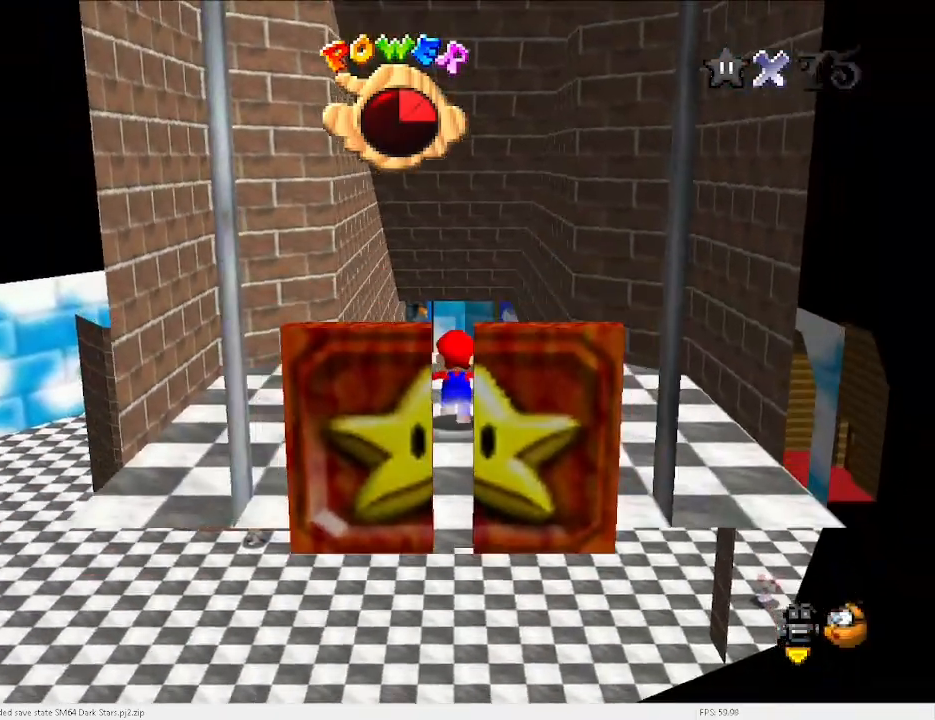
{"keys": ["up"], "events": [[200, "x", "down"], [367, "x", "up"]]}
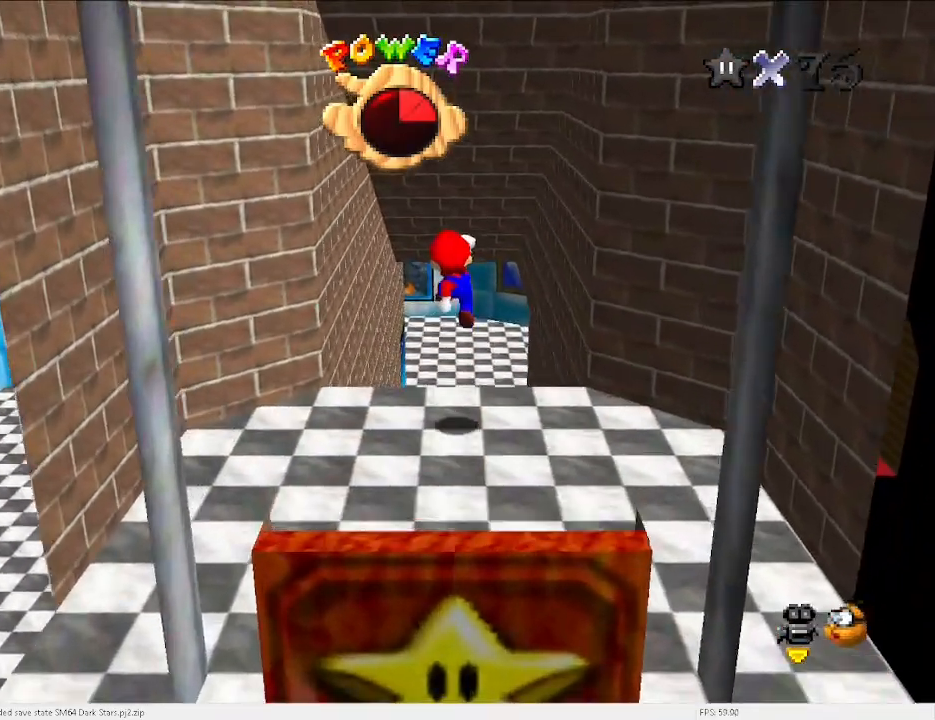
{"keys": ["c", "up", "x"], "events": [[233, "c", "down"], [333, "c", "up"], [467, "c", "down"], [467, "x", "down"]]}
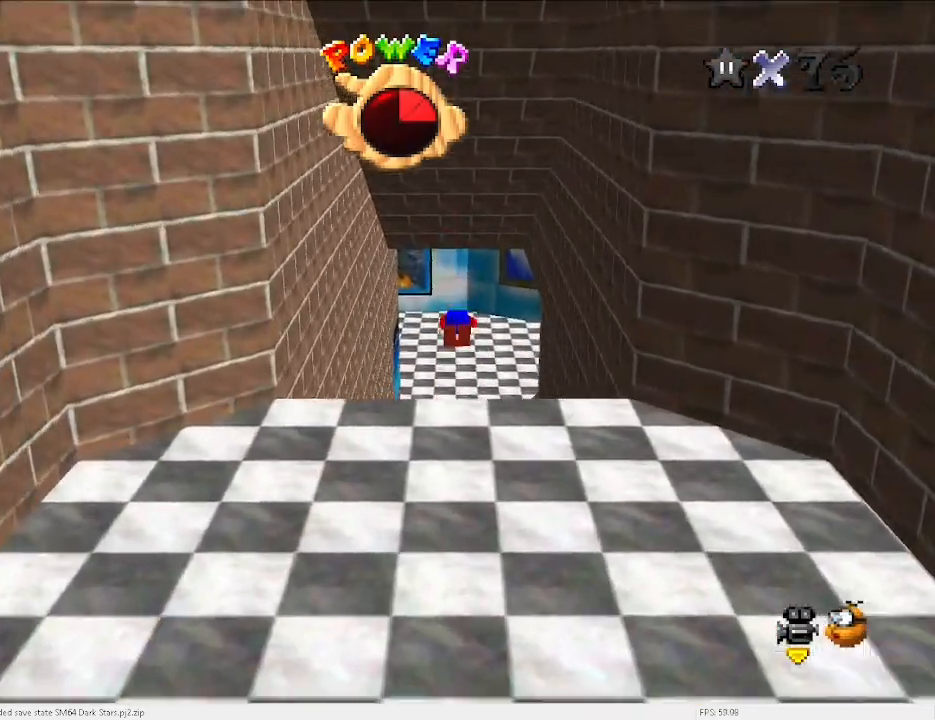
{"keys": ["up"], "events": [[167, "c", "up"], [200, "x", "up"]]}
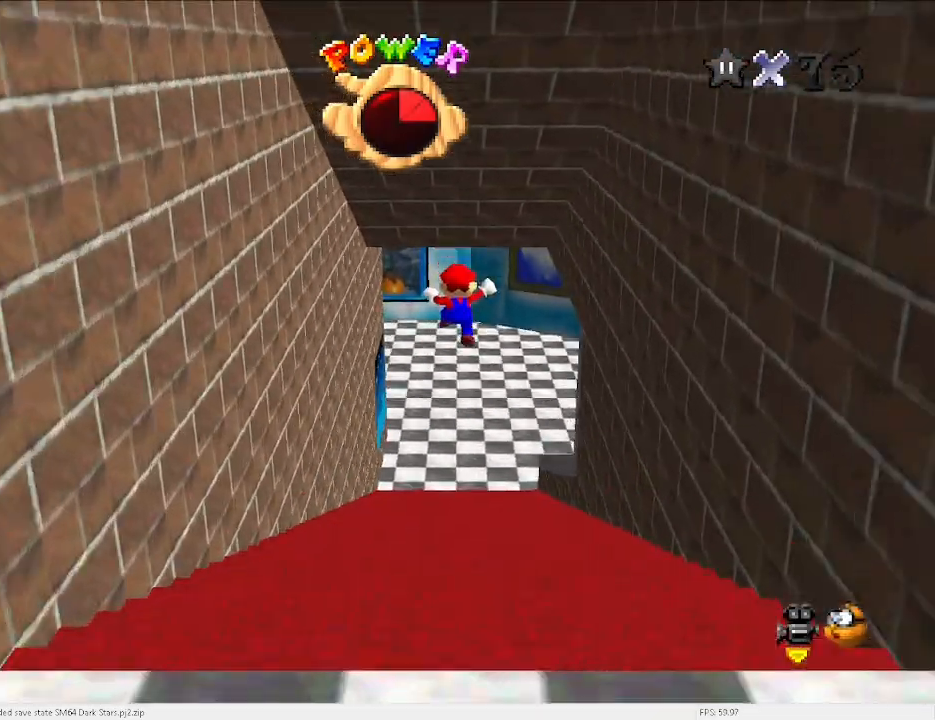
{"keys": ["up", "x"], "events": [[467, "x", "down"]]}
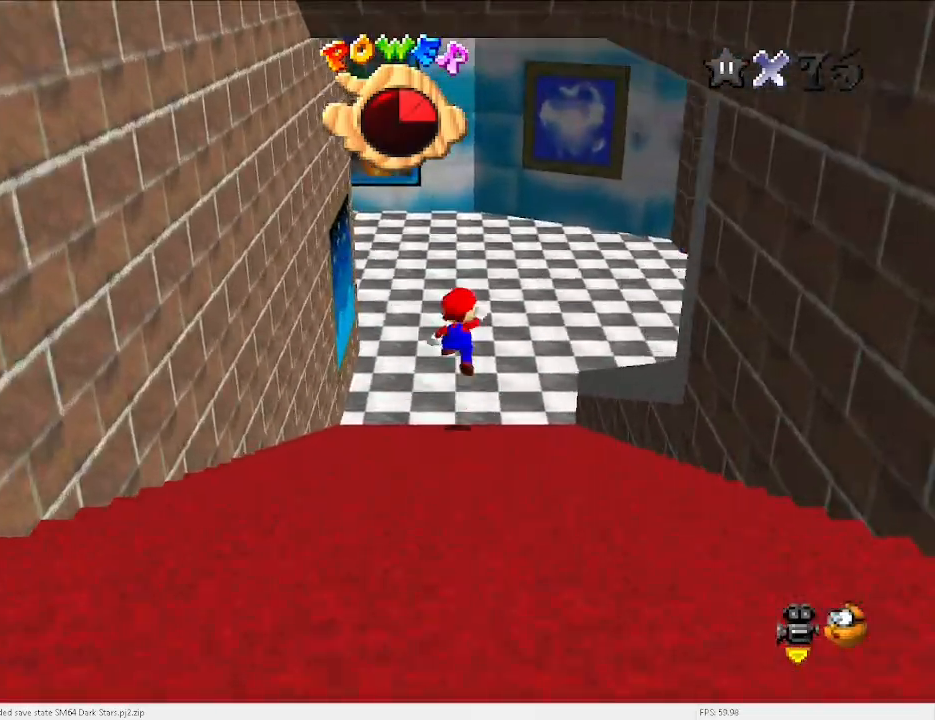
{"keys": ["up"], "events": [[33, "x", "up"]]}
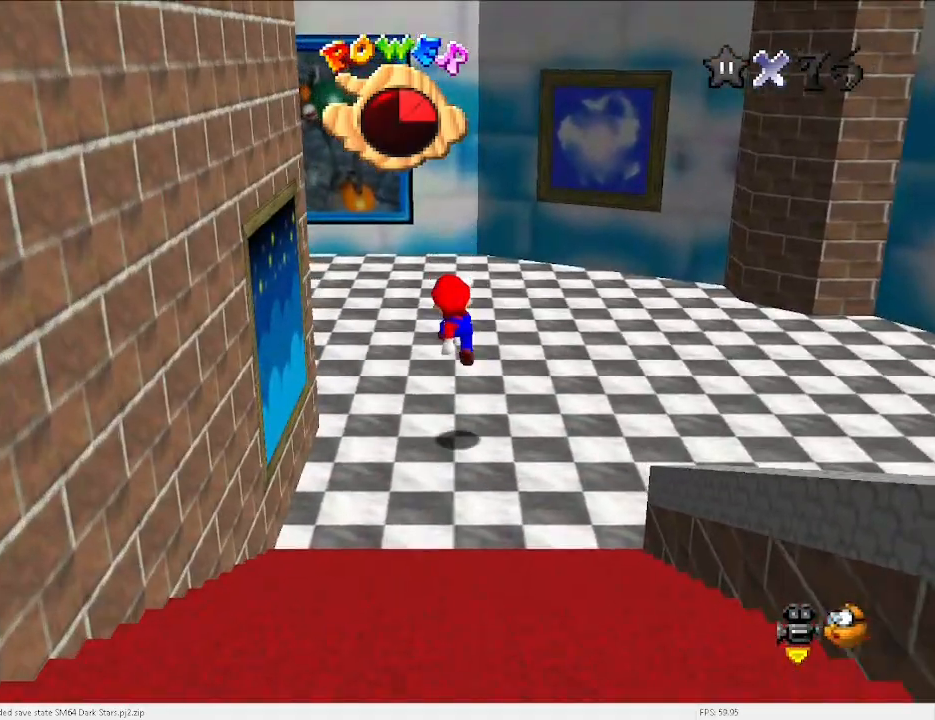
{"keys": ["left", "up"], "events": [[233, "left", "down"]]}
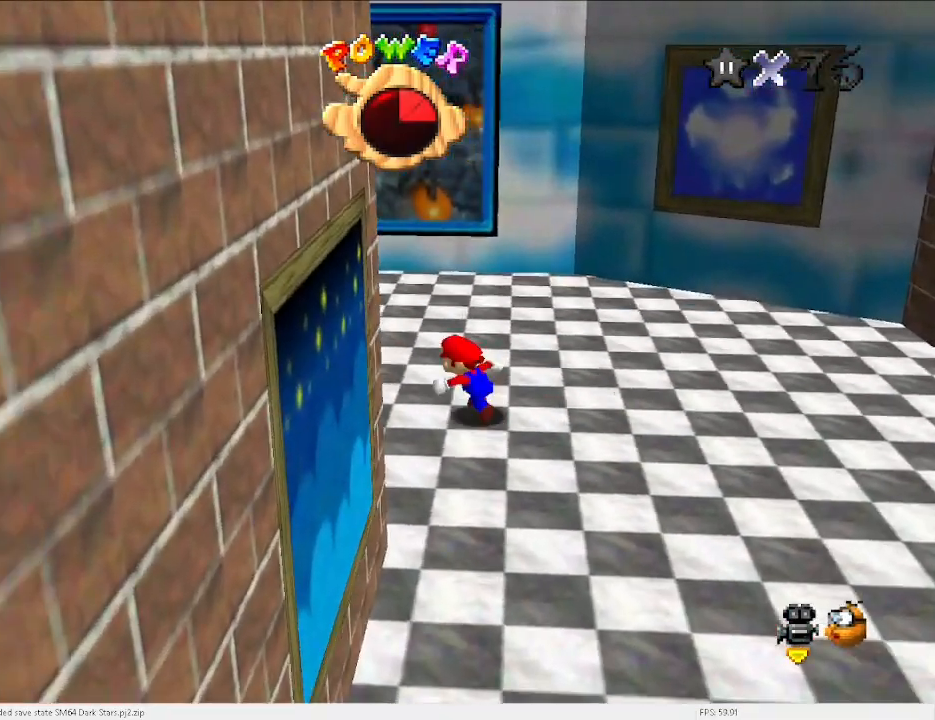
{"keys": ["down", "left"], "events": [[33, "up", "up"], [433, "down", "down"]]}
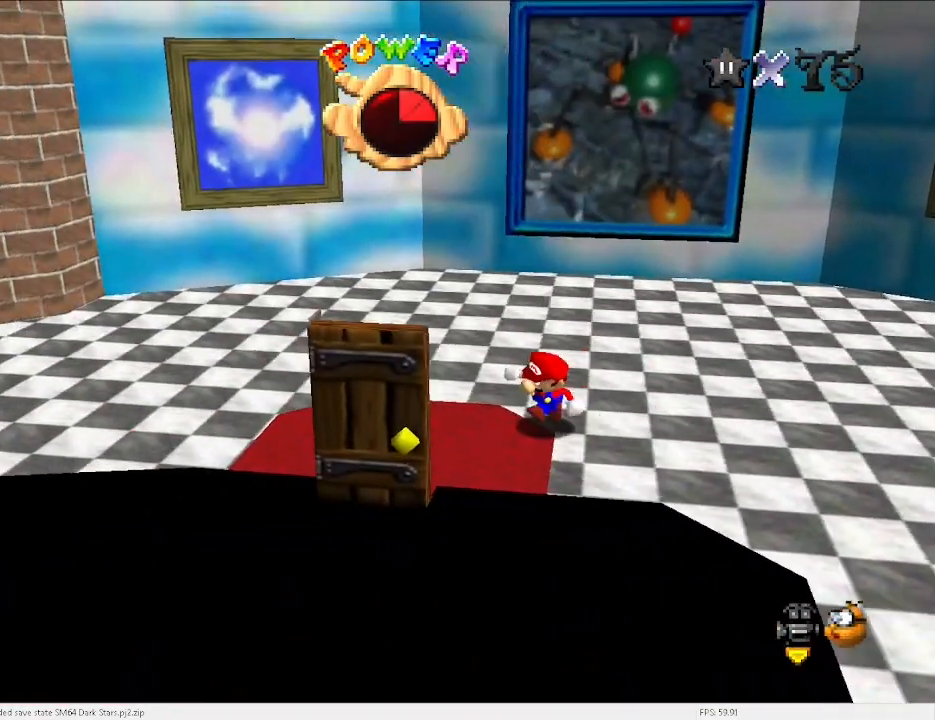
{"keys": [], "events": [[333, "left", "up"], [500, "down", "up"]]}
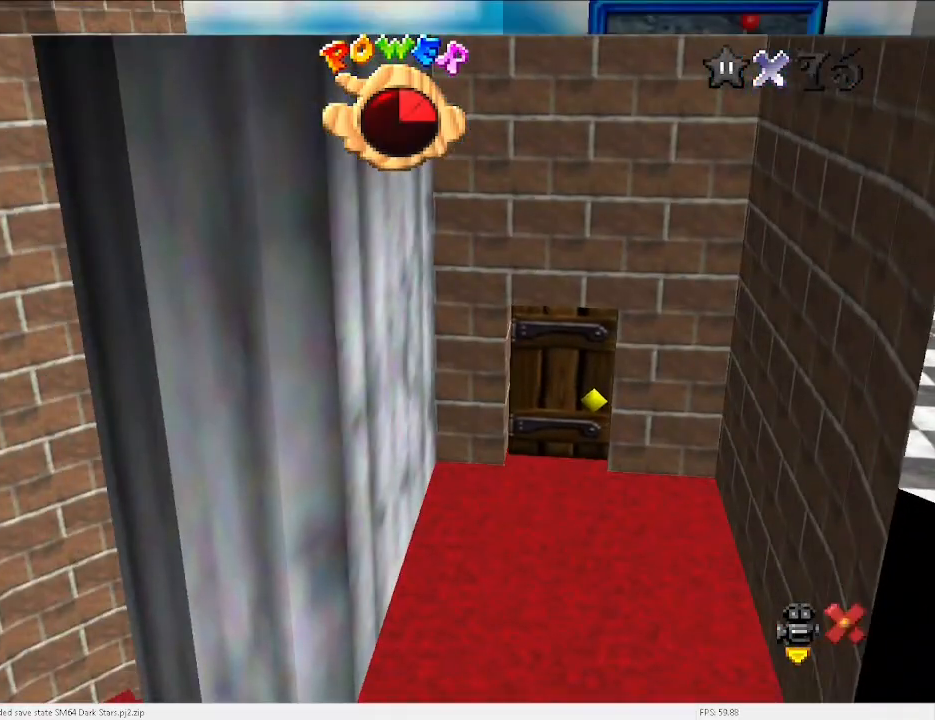
{"keys": [], "events": []}
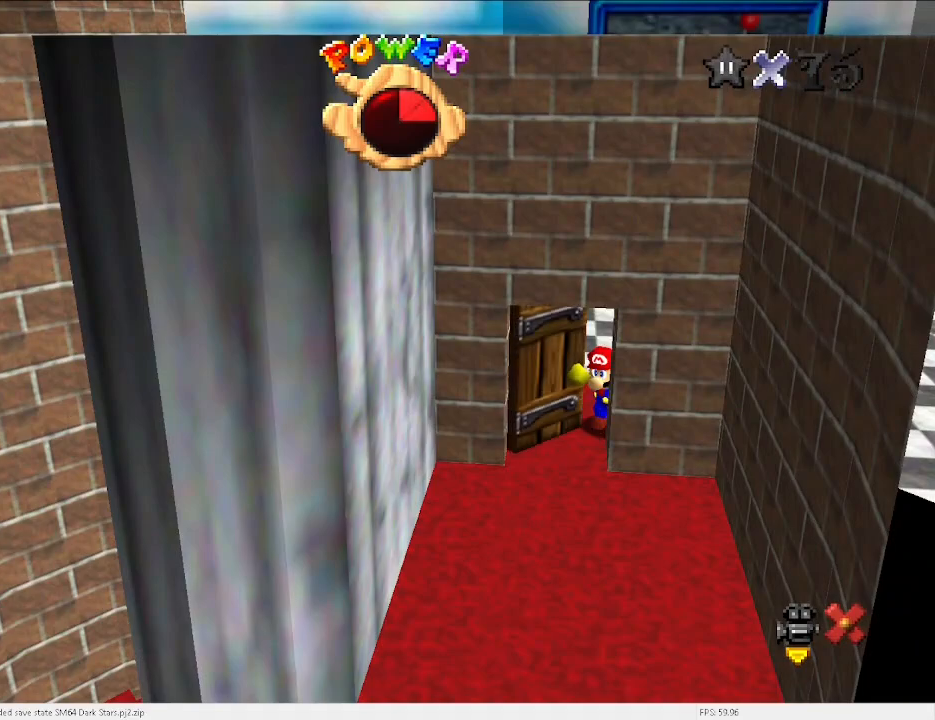
{"keys": [], "events": []}
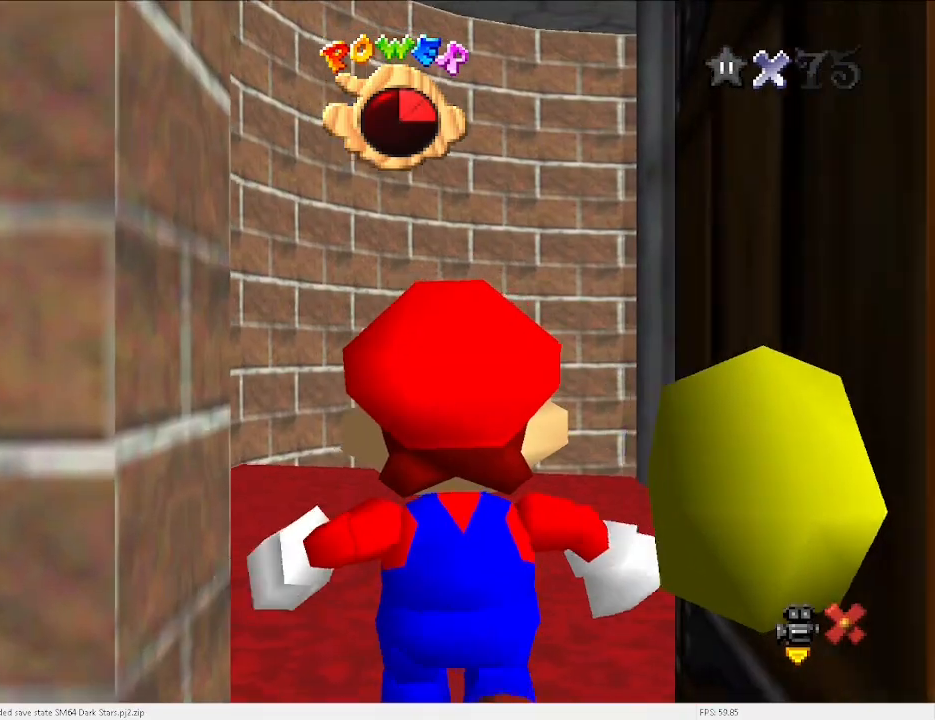
{"keys": [], "events": []}
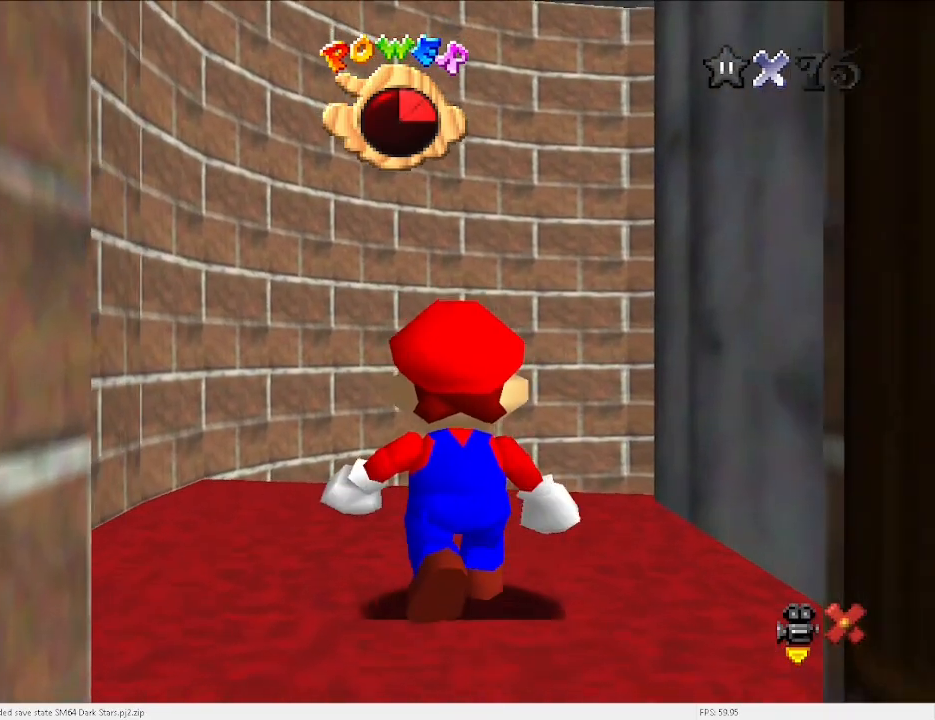
{"keys": ["up"], "events": [[33, "up", "down"], [433, "right", "down"], [500, "right", "up"]]}
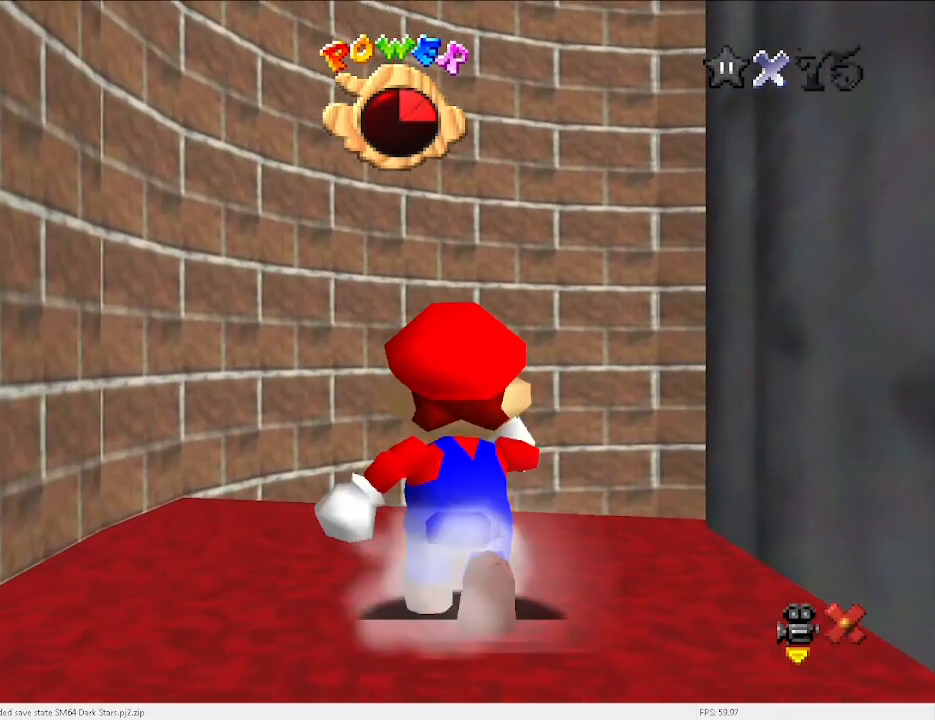
{"keys": ["right", "up"], "events": [[67, "x", "down"], [133, "x", "up"], [167, "right", "down"]]}
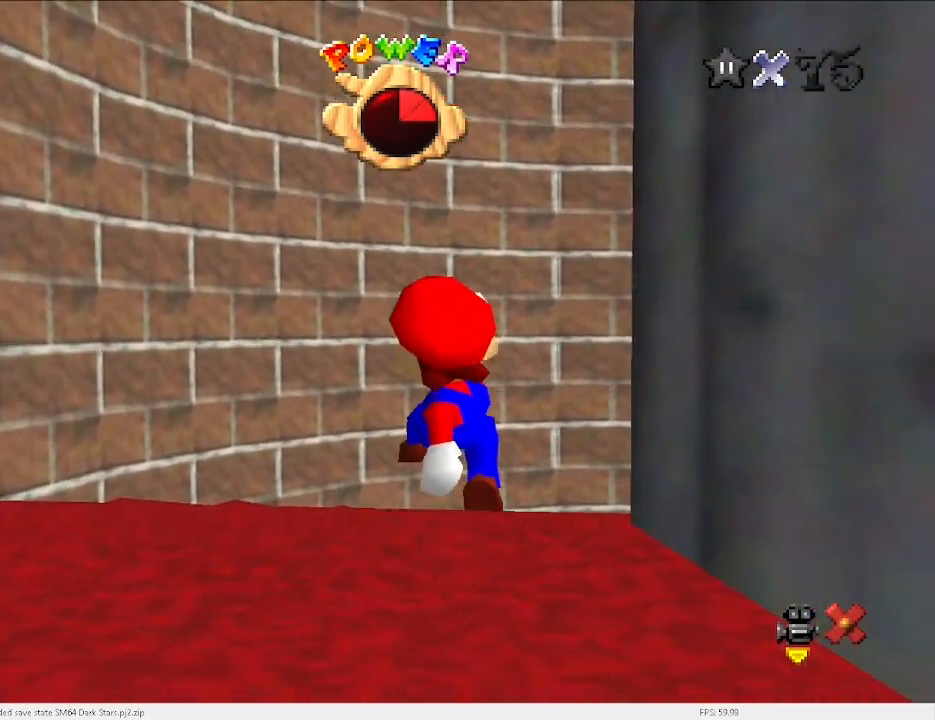
{"keys": ["right", "up"], "events": []}
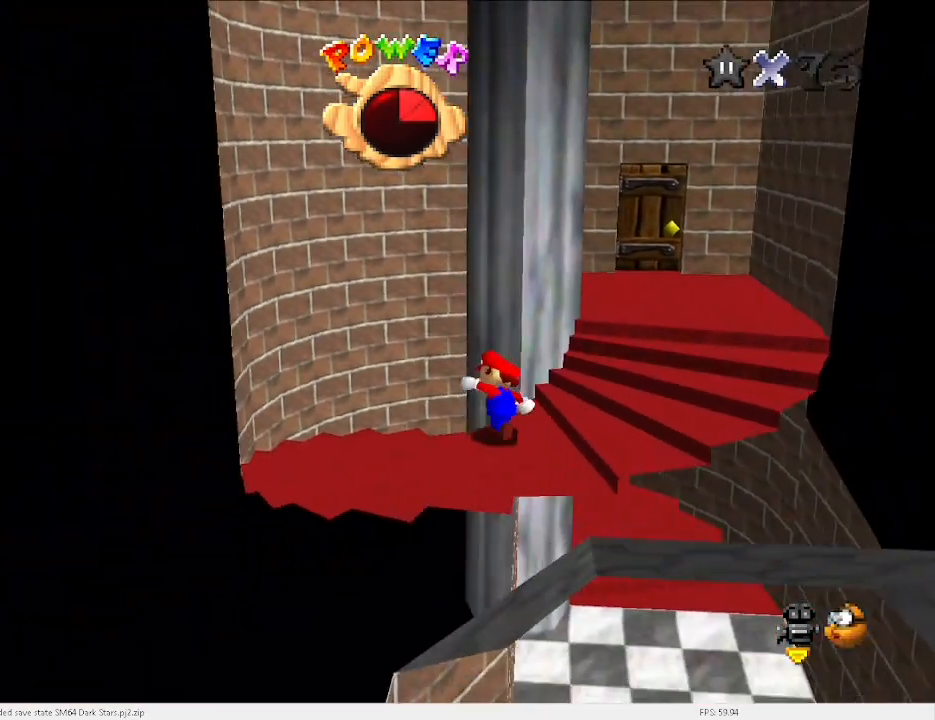
{"keys": ["left", "up"], "events": [[33, "up", "up"], [100, "down", "down"], [100, "right", "up"], [167, "down", "up"], [167, "left", "down"], [233, "up", "down"]]}
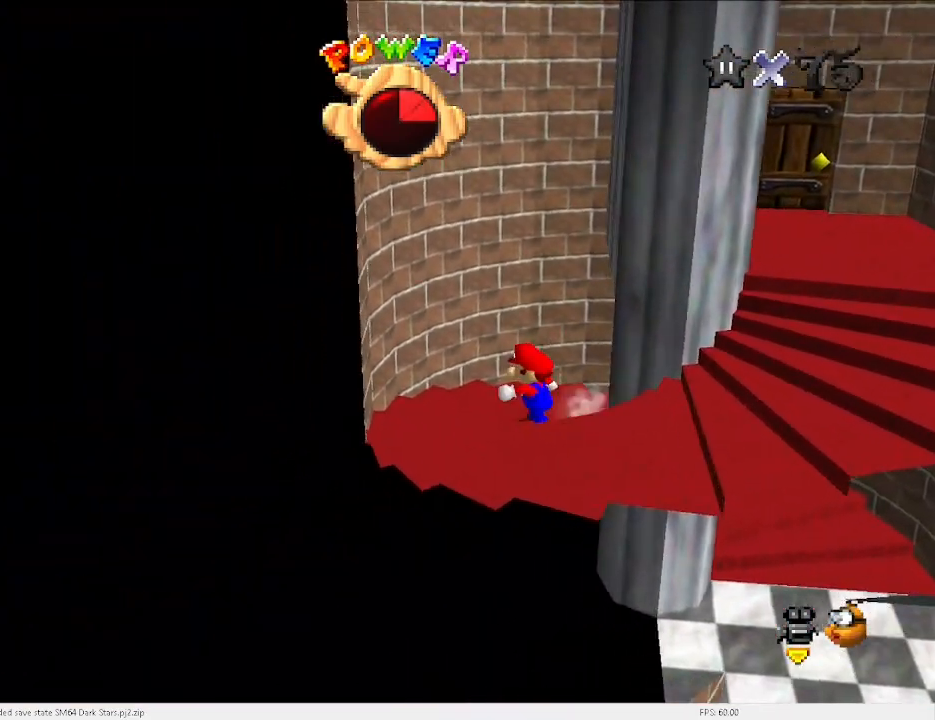
{"keys": ["right", "up"], "events": [[67, "left", "up"], [500, "right", "down"]]}
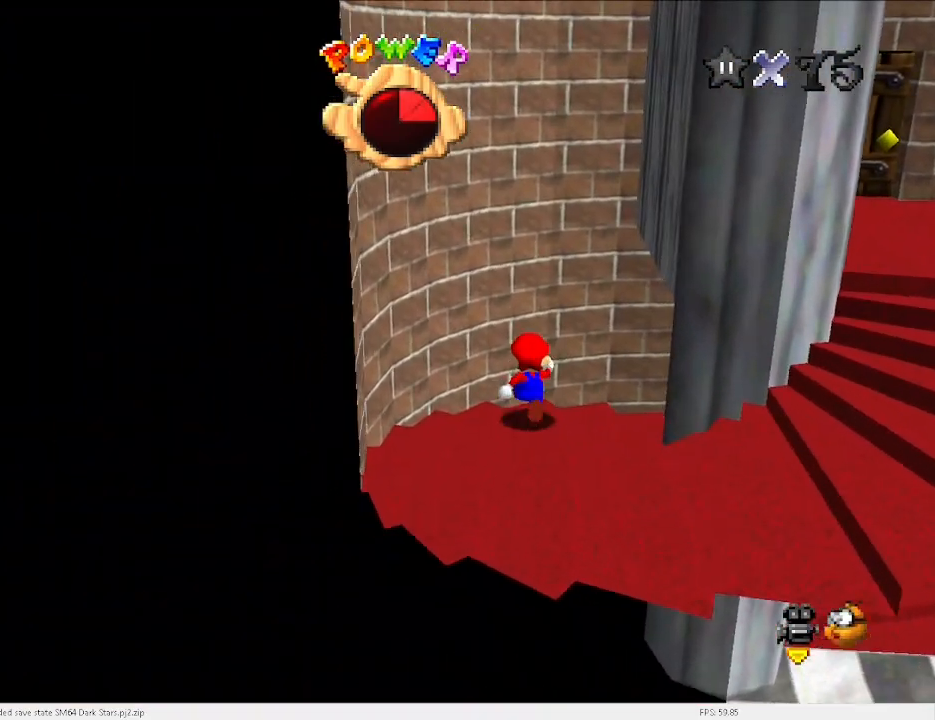
{"keys": ["right"], "events": [[233, "up", "up"]]}
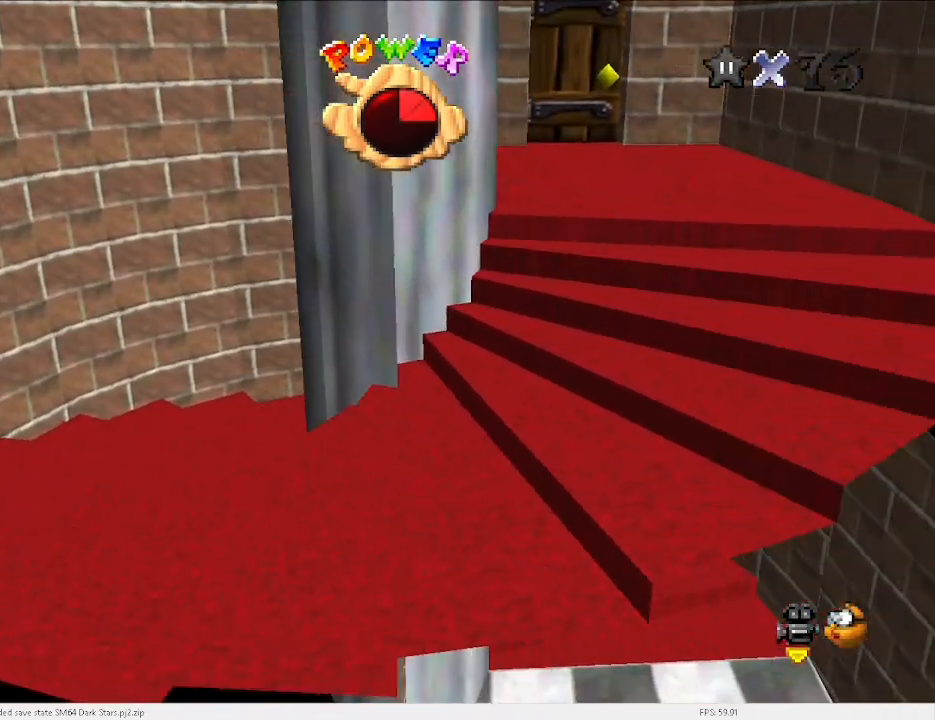
{"keys": ["down"], "events": [[67, "down", "down"], [333, "right", "up"]]}
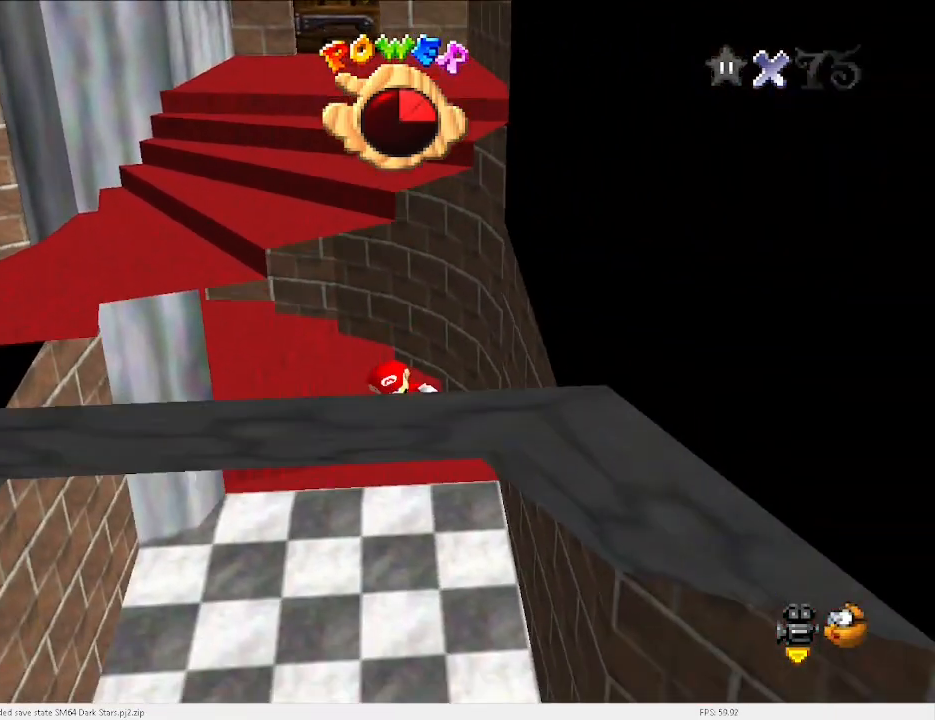
{"keys": ["c", "down"], "events": [[167, "left", "down"], [300, "left", "up"], [467, "x", "down"], [500, "c", "down"], [500, "x", "up"]]}
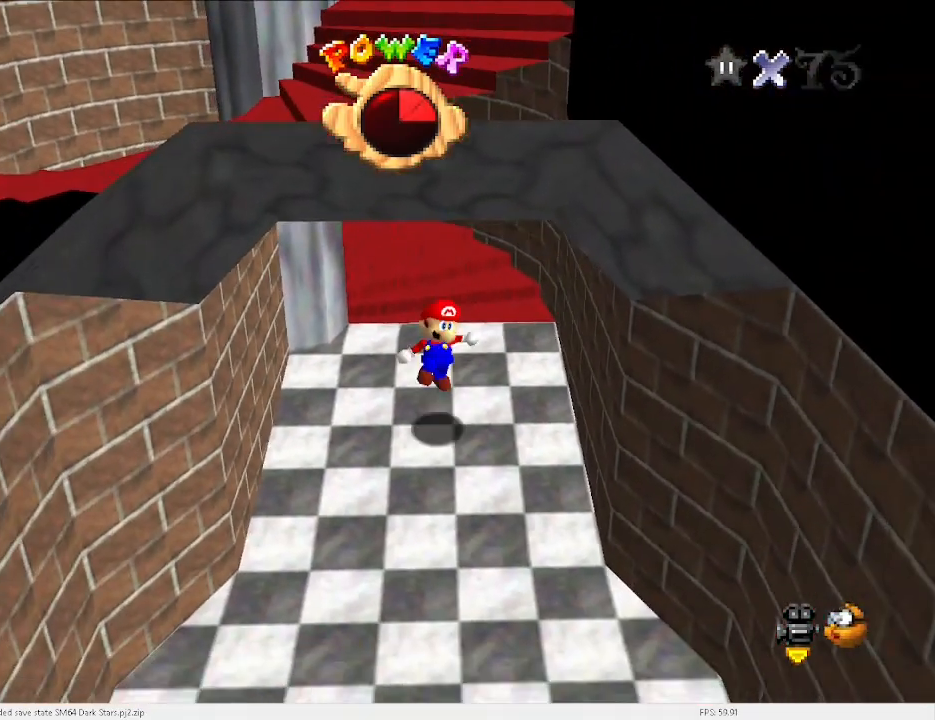
{"keys": ["down"], "events": [[100, "c", "up"]]}
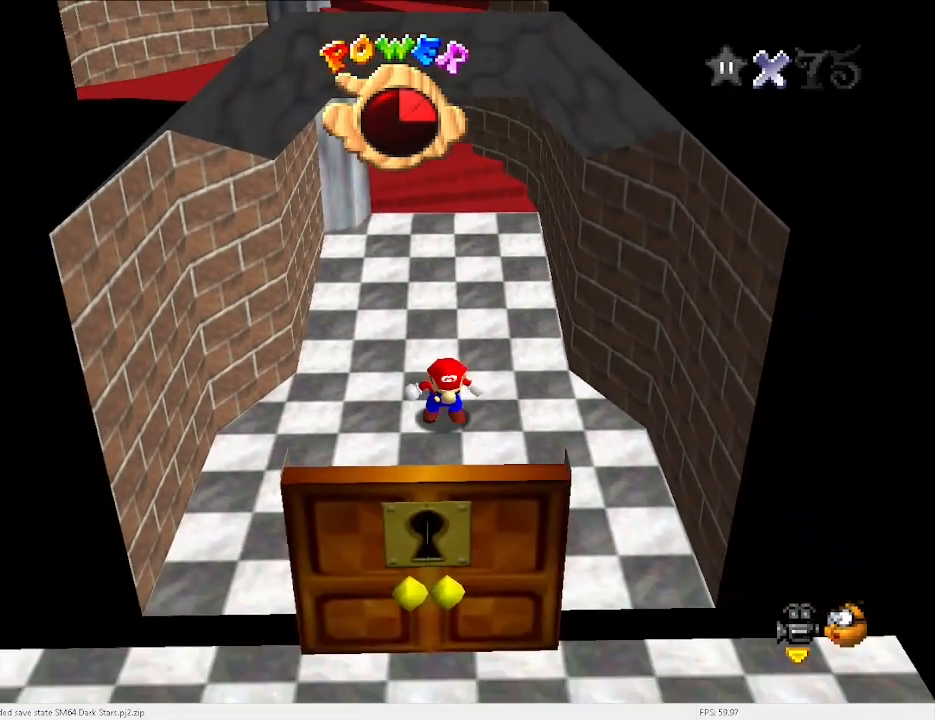
{"keys": ["down"], "events": []}
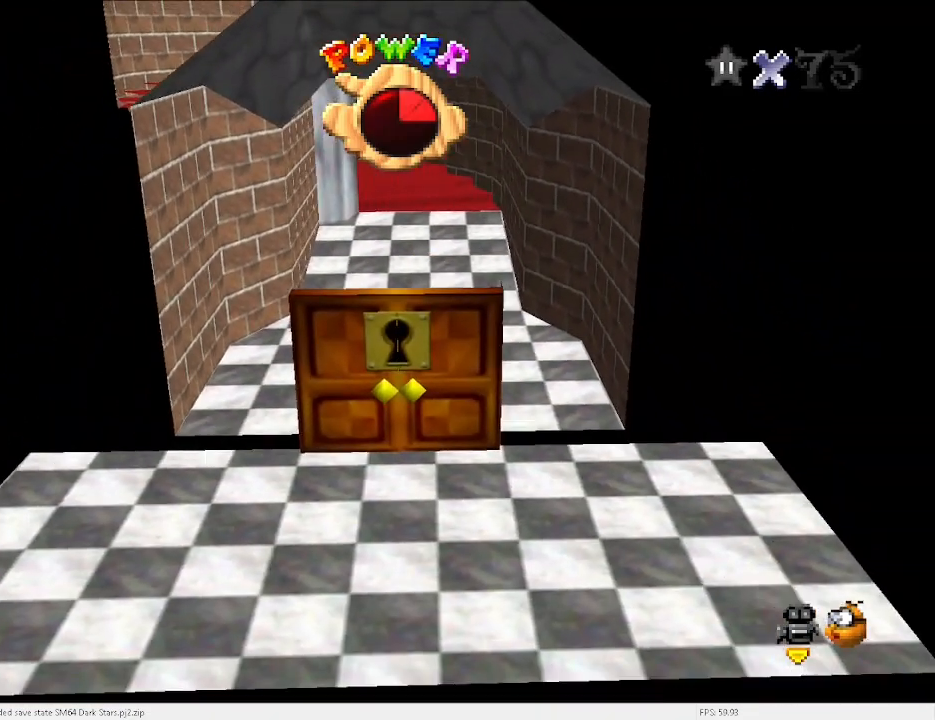
{"keys": [], "events": [[67, "down", "up"]]}
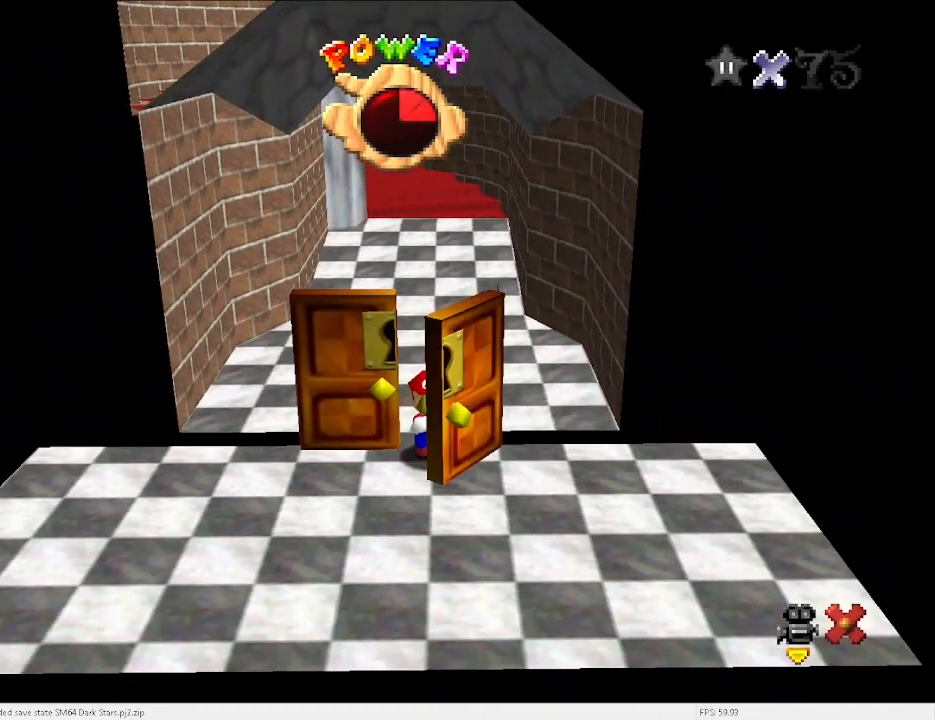
{"keys": [], "events": []}
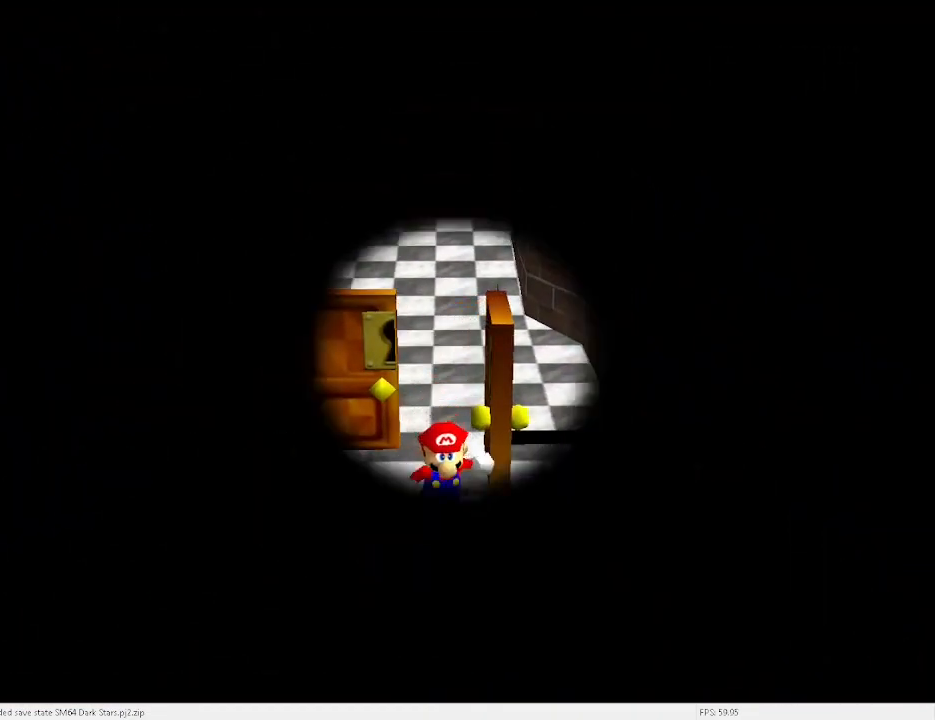
{"keys": [], "events": []}
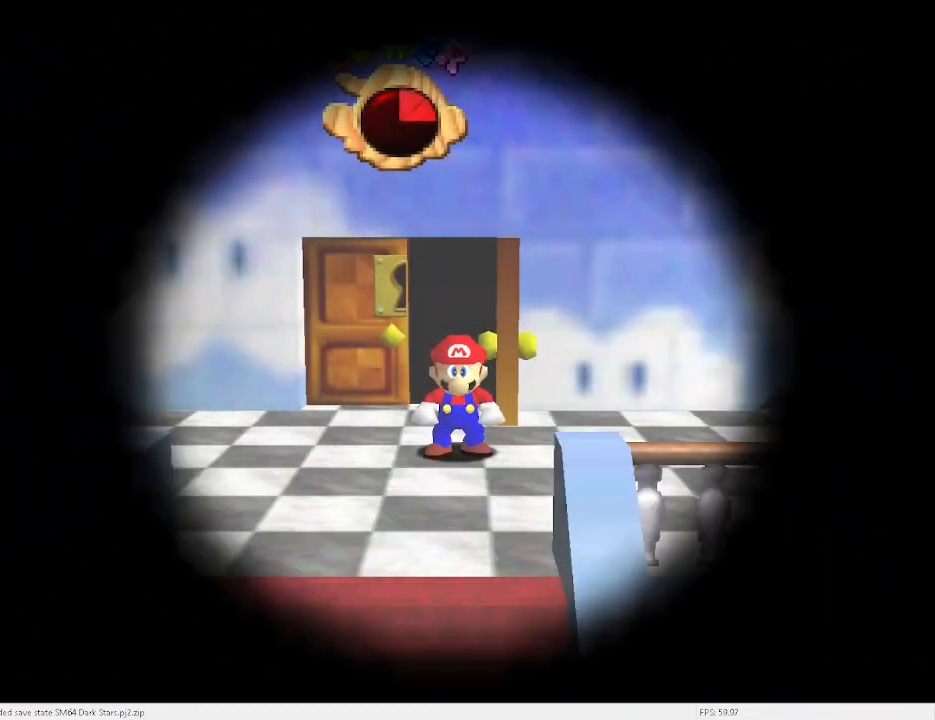
{"keys": [], "events": []}